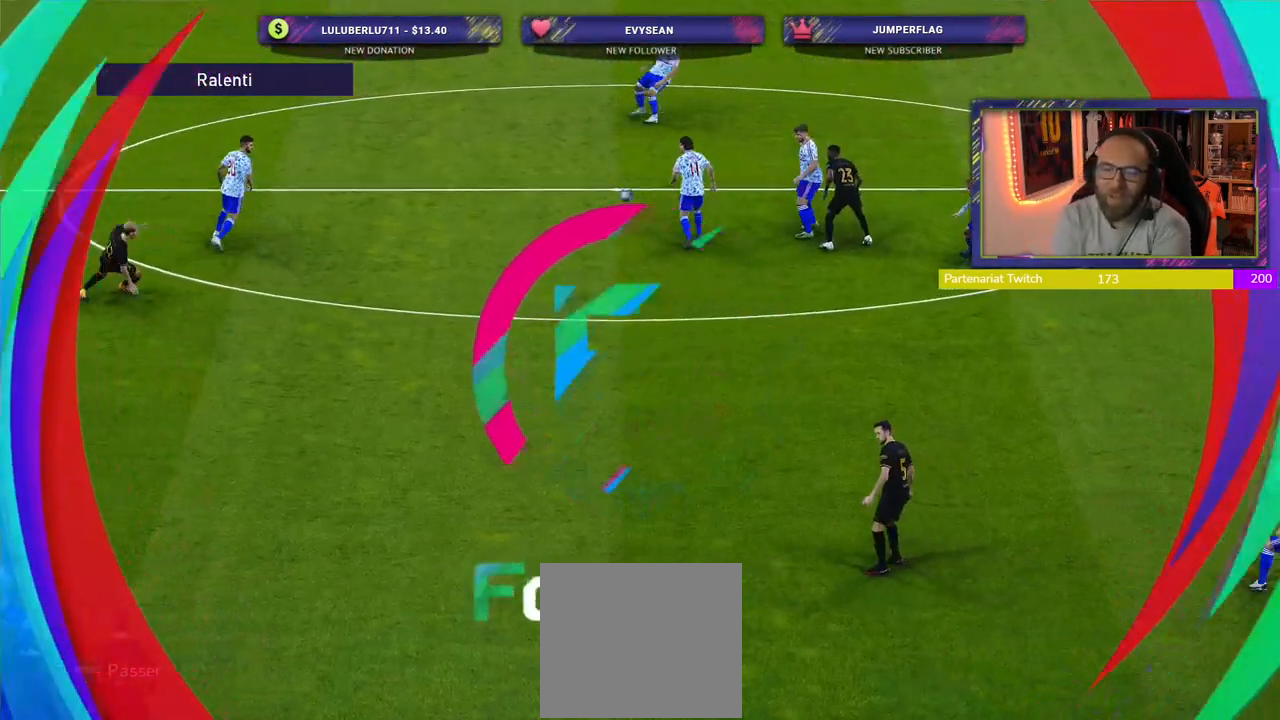
Gameplay with a controller (PlayStation layout); each line is a JSON object with the inputs held at the frame after it. "events" lists button and stick changes between this image and that frame as [ms after this image, input, new state], when the widget could be followed in between.
{"buttons": ["START"], "left_stick": "center", "right_stick": "center", "events": [[100, "START", "down"], [260, "START", "up"], [440, "START", "down"]]}
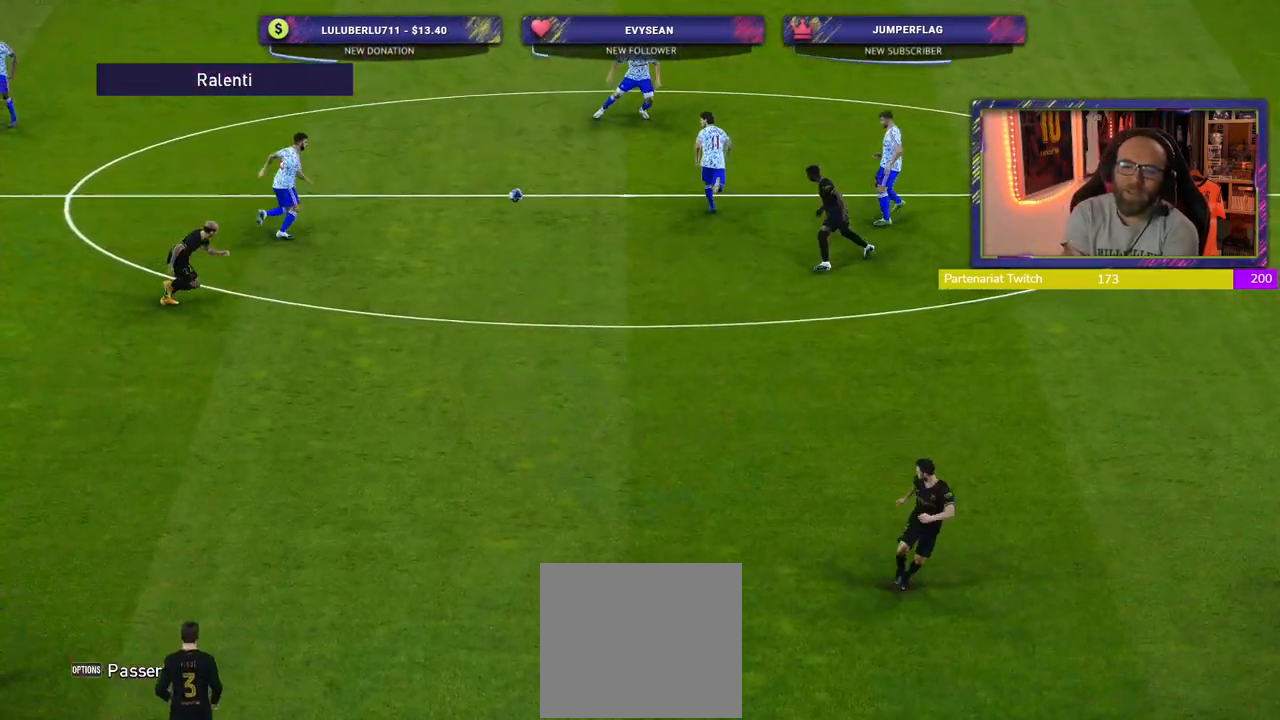
{"buttons": [], "left_stick": "center", "right_stick": "center", "events": [[120, "START", "up"]]}
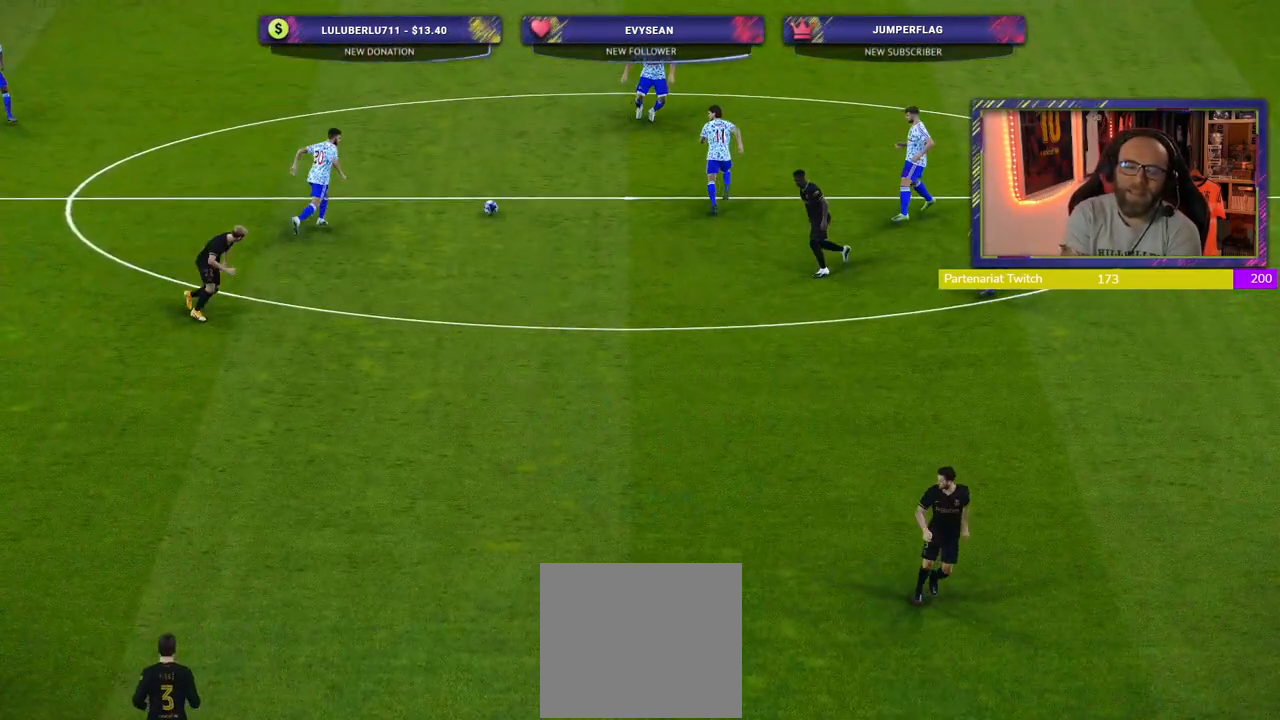
{"buttons": [], "left_stick": "center", "right_stick": "center", "events": []}
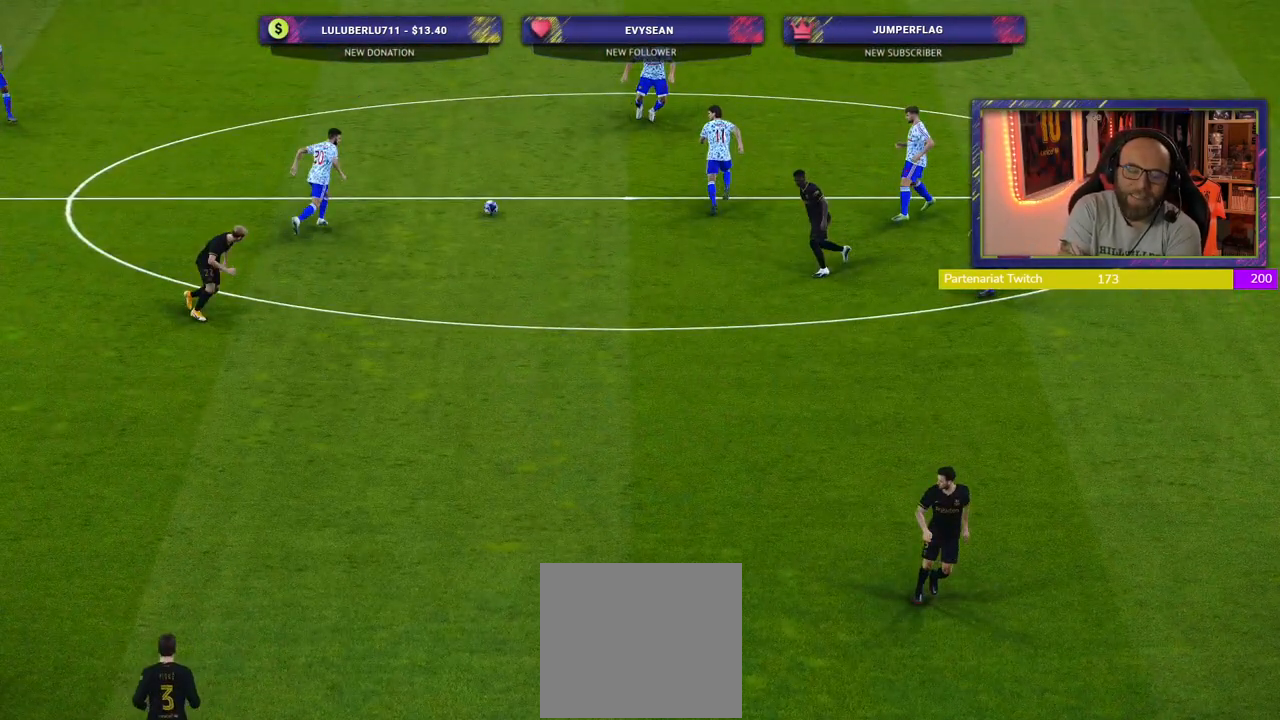
{"buttons": [], "left_stick": "center", "right_stick": "center", "events": []}
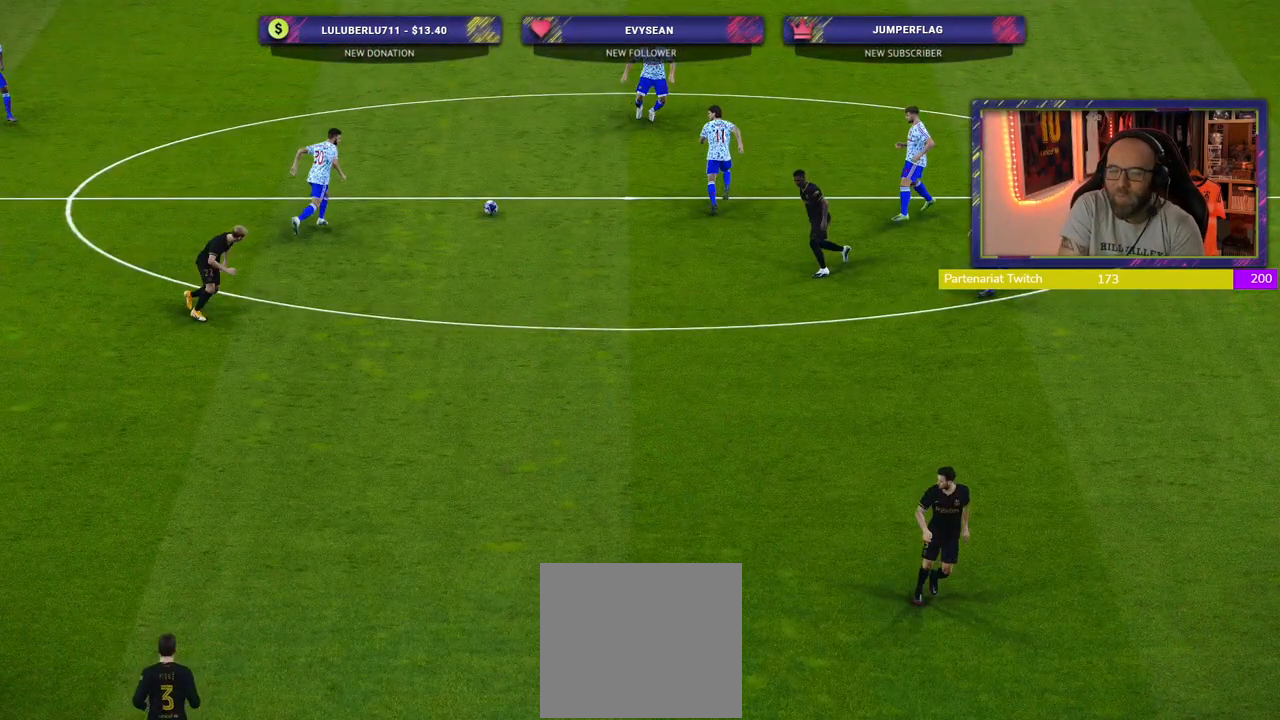
{"buttons": [], "left_stick": "center", "right_stick": "center", "events": []}
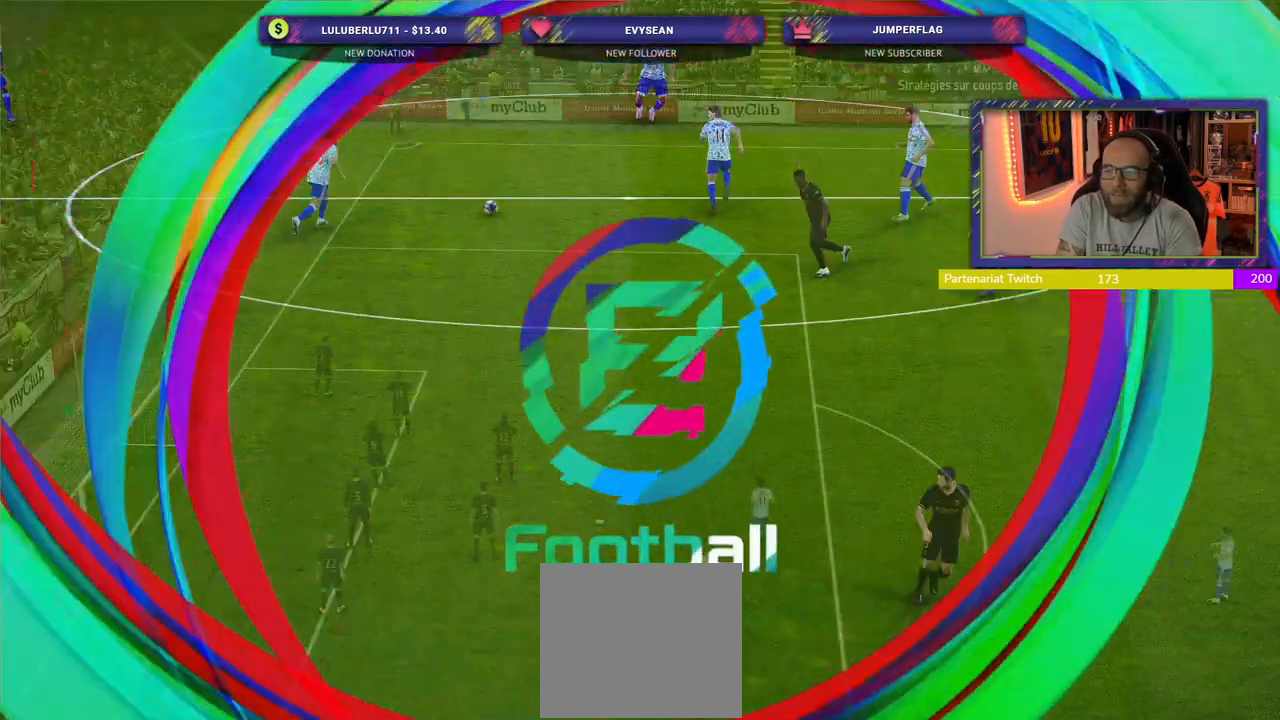
{"buttons": [], "left_stick": "center", "right_stick": "center", "events": []}
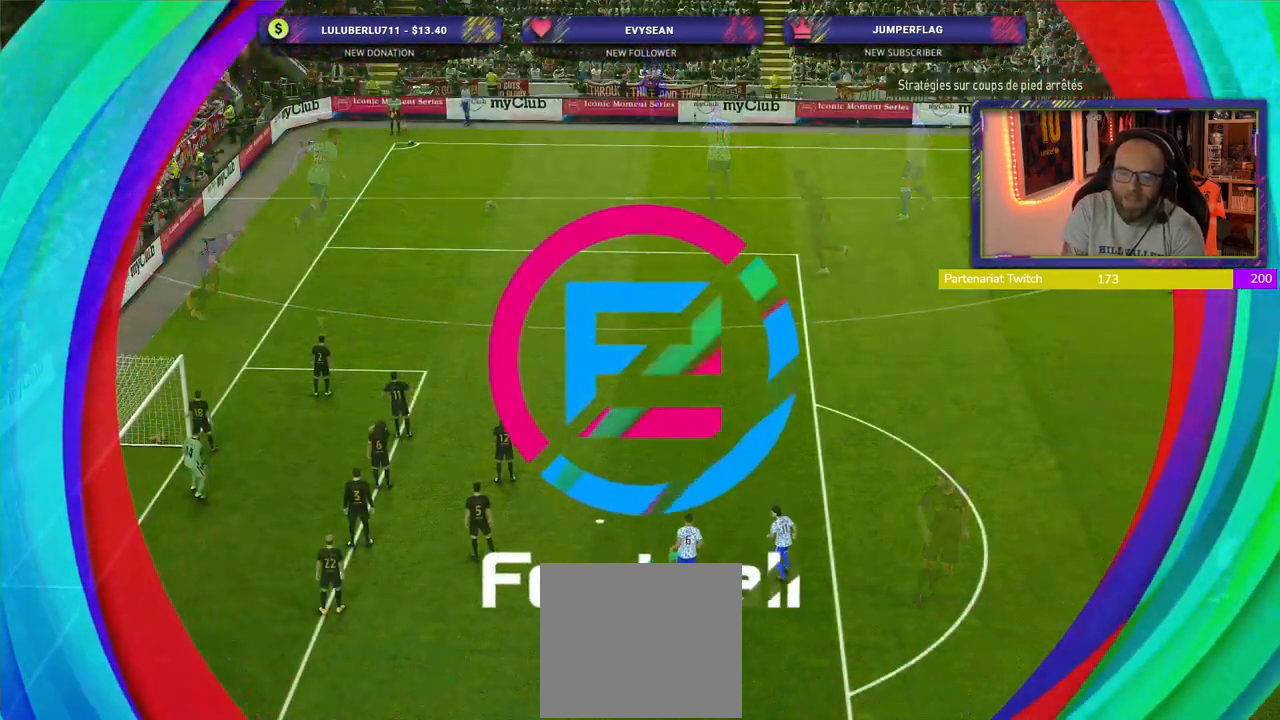
{"buttons": [], "left_stick": "center", "right_stick": "center", "events": []}
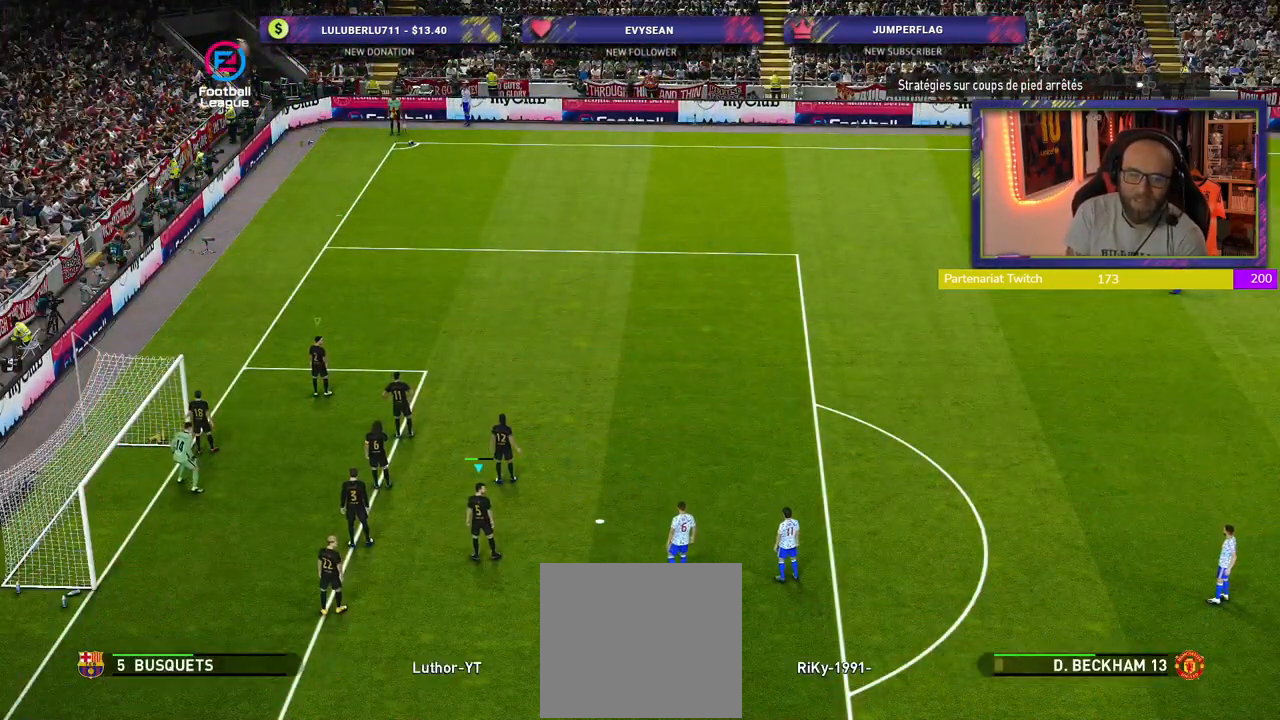
{"buttons": [], "left_stick": "center", "right_stick": "center", "events": []}
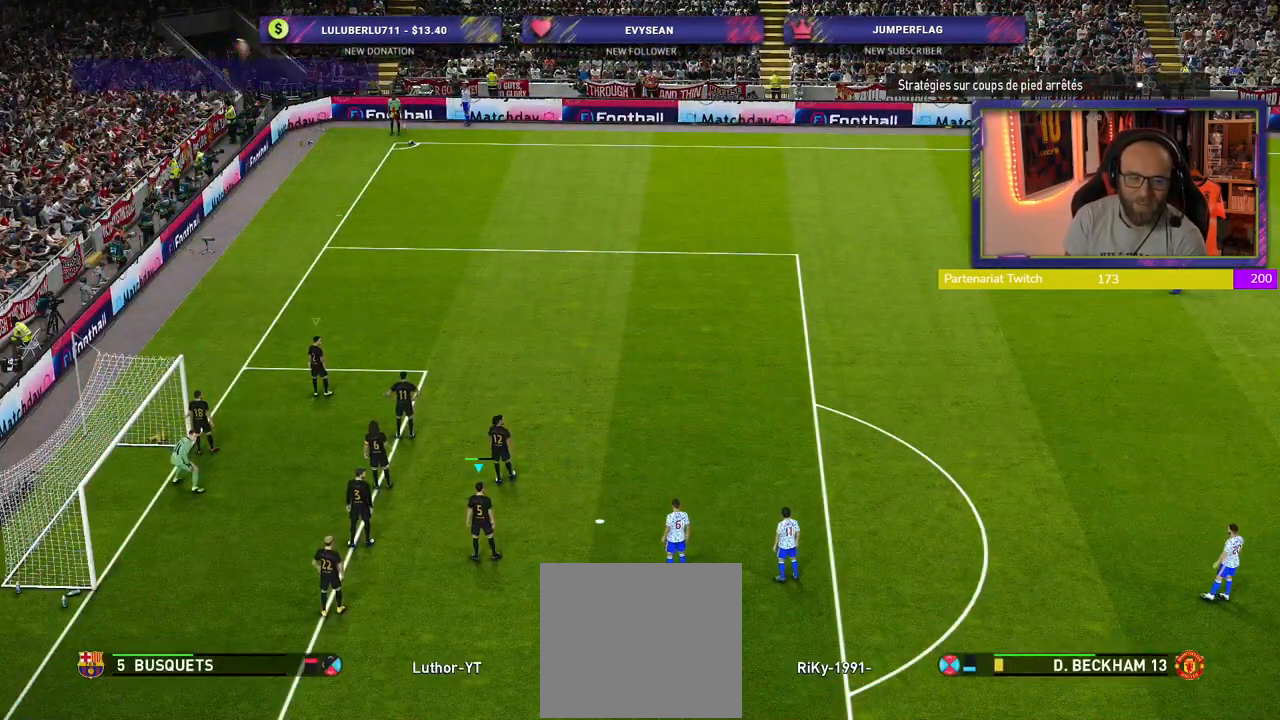
{"buttons": [], "left_stick": "center", "right_stick": "center", "events": [[120, "L1", "down"], [240, "L1", "up"]]}
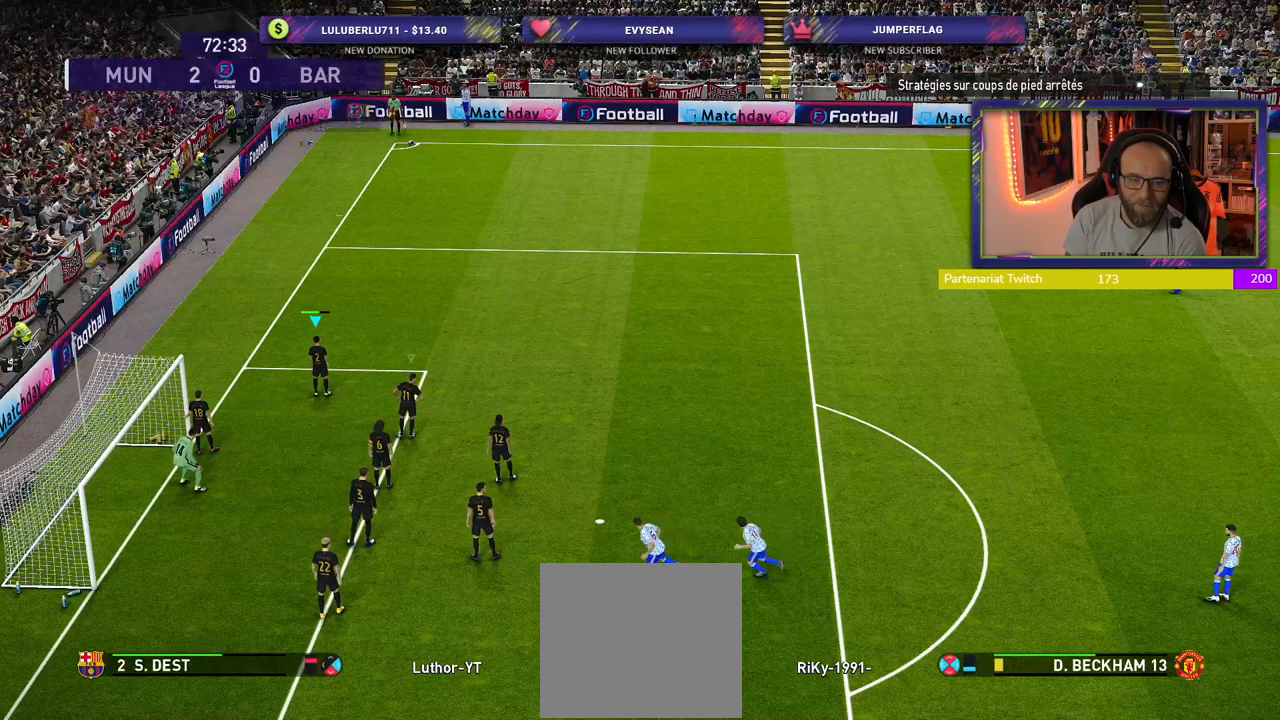
{"buttons": ["R2"], "left_stick": "down-right", "right_stick": "center", "events": [[380, "left_stick", "down-right"], [400, "R2", "down"]]}
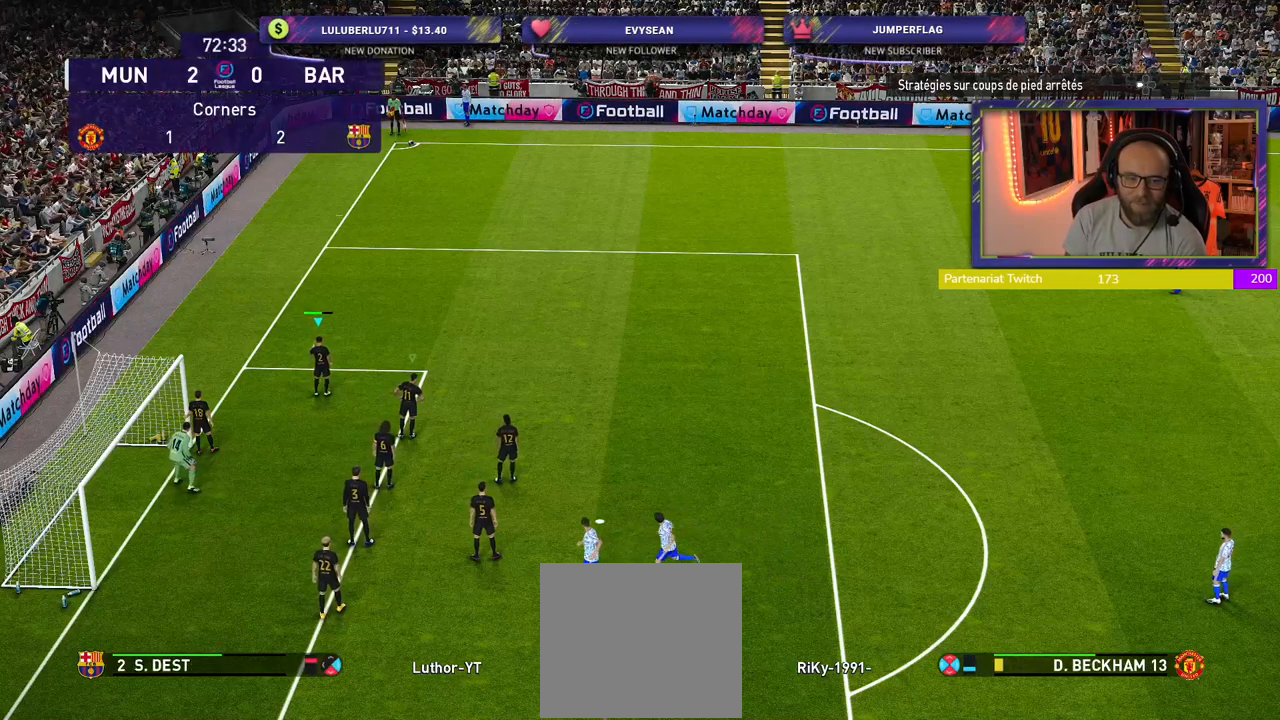
{"buttons": [], "left_stick": "center", "right_stick": "center", "events": [[180, "left_stick", "center"], [400, "R2", "up"]]}
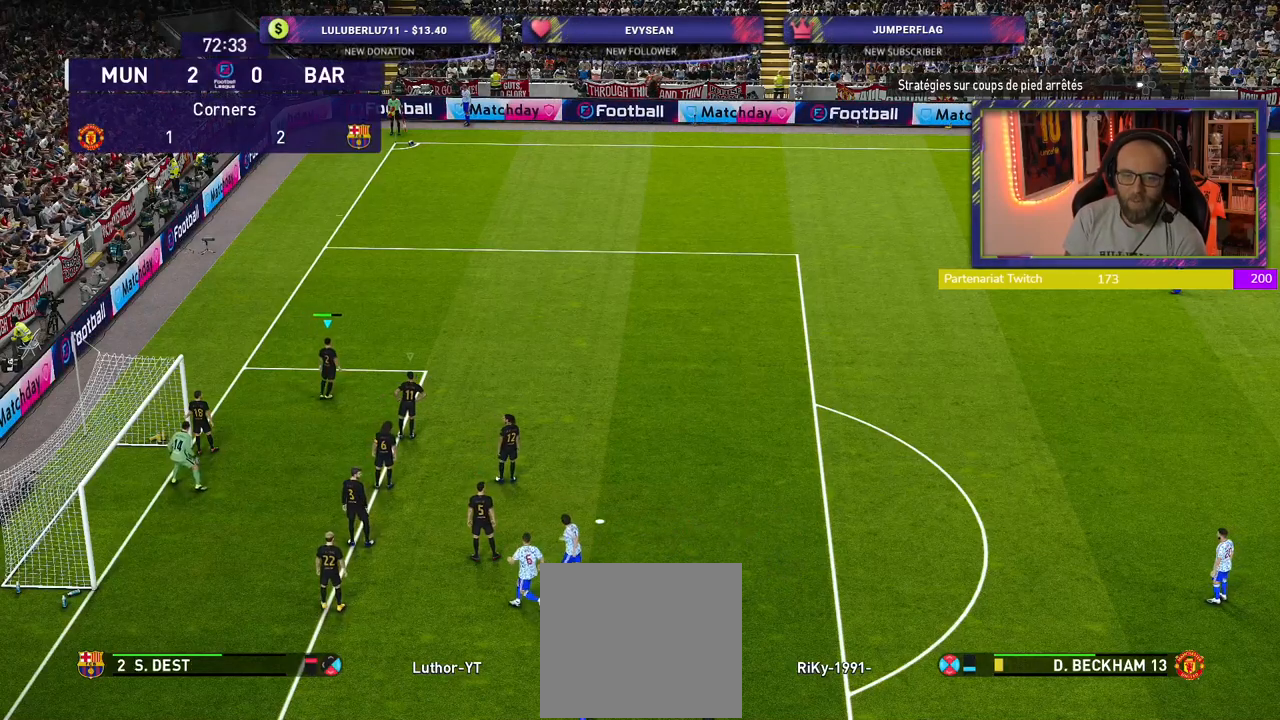
{"buttons": ["R2"], "left_stick": "right", "right_stick": "center", "events": [[140, "L1", "down"], [280, "L1", "up"], [400, "left_stick", "right"], [440, "R2", "down"]]}
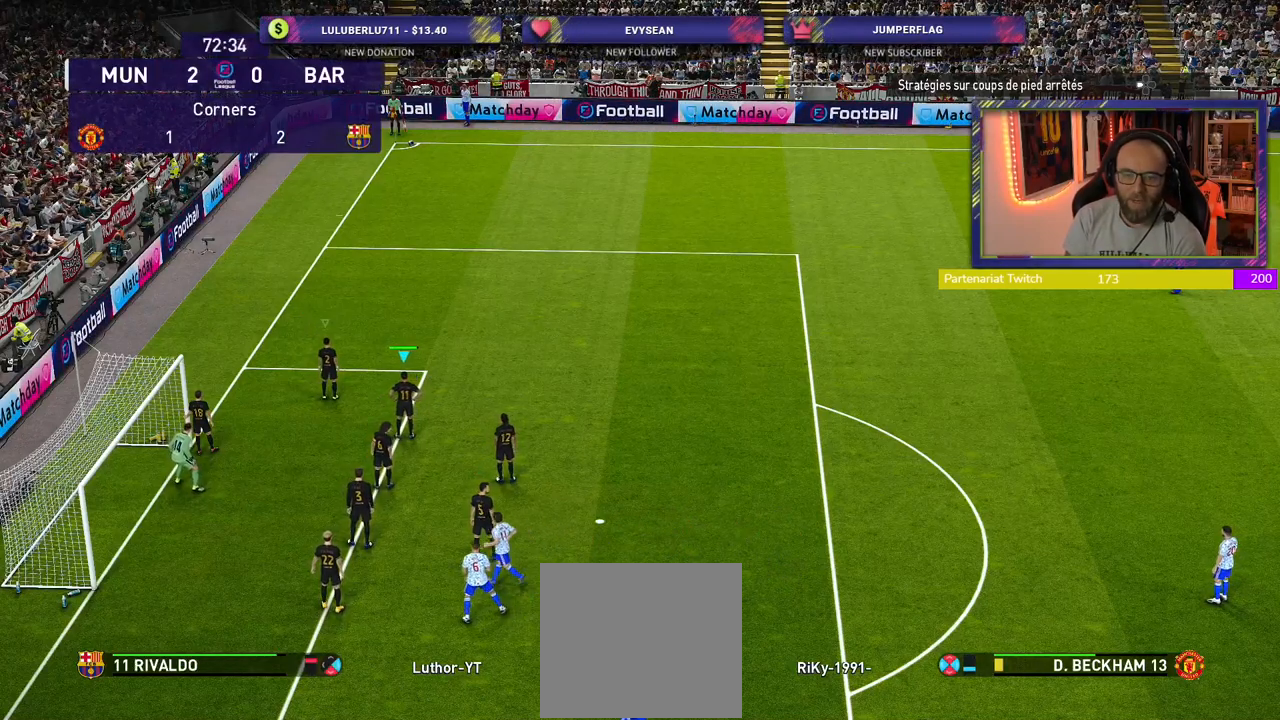
{"buttons": ["R2"], "left_stick": "right", "right_stick": "center", "events": []}
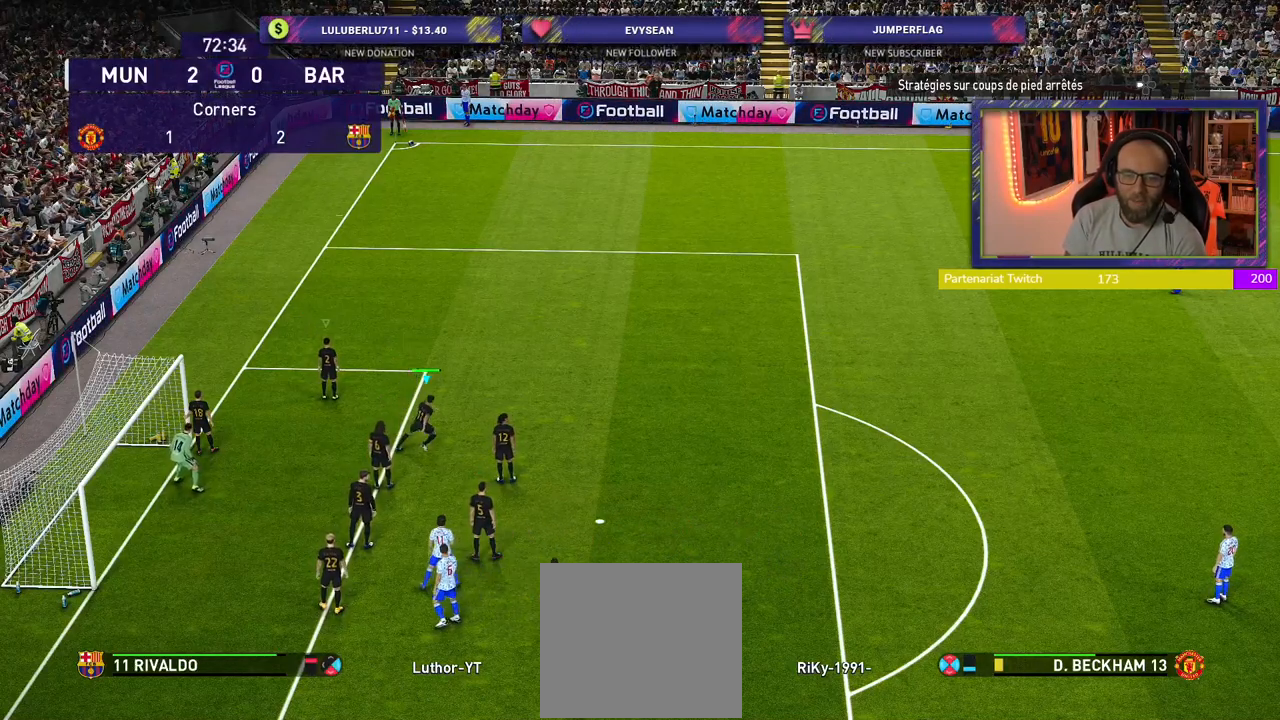
{"buttons": ["R2"], "left_stick": "down", "right_stick": "center", "events": [[240, "left_stick", "center"], [340, "left_stick", "down"]]}
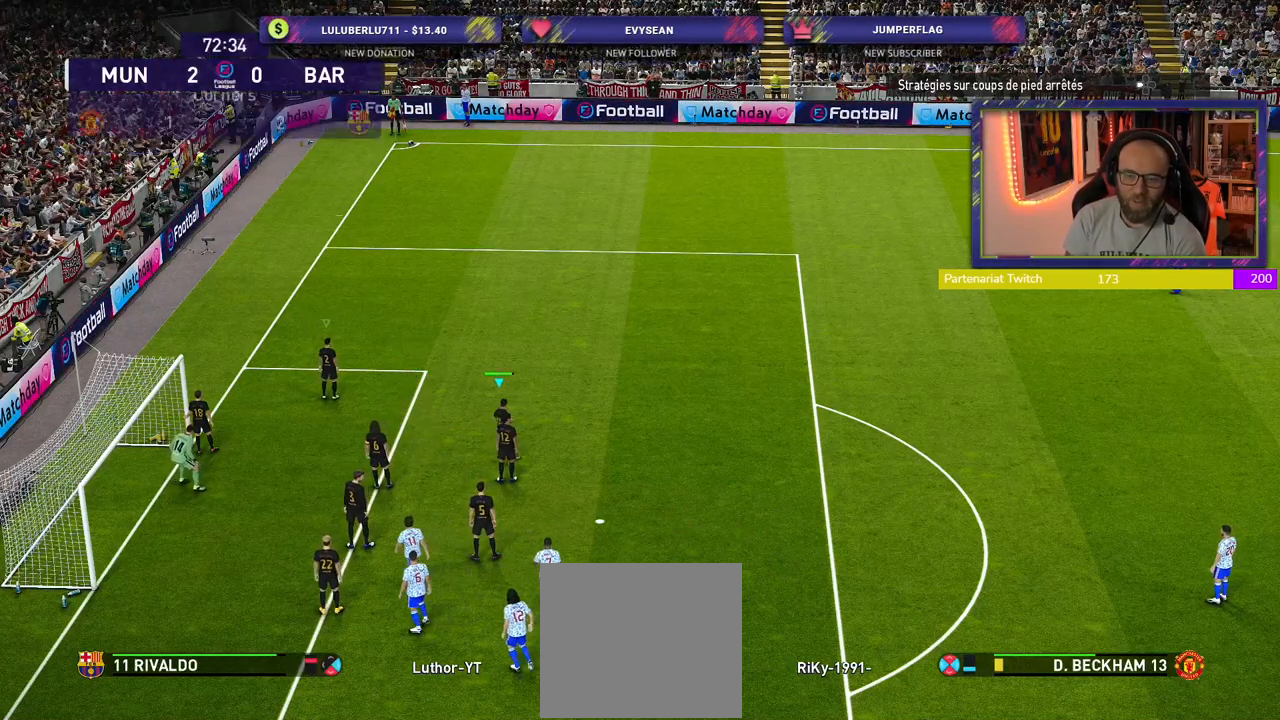
{"buttons": [], "left_stick": "center", "right_stick": "center", "events": [[40, "left_stick", "center"], [80, "R2", "up"]]}
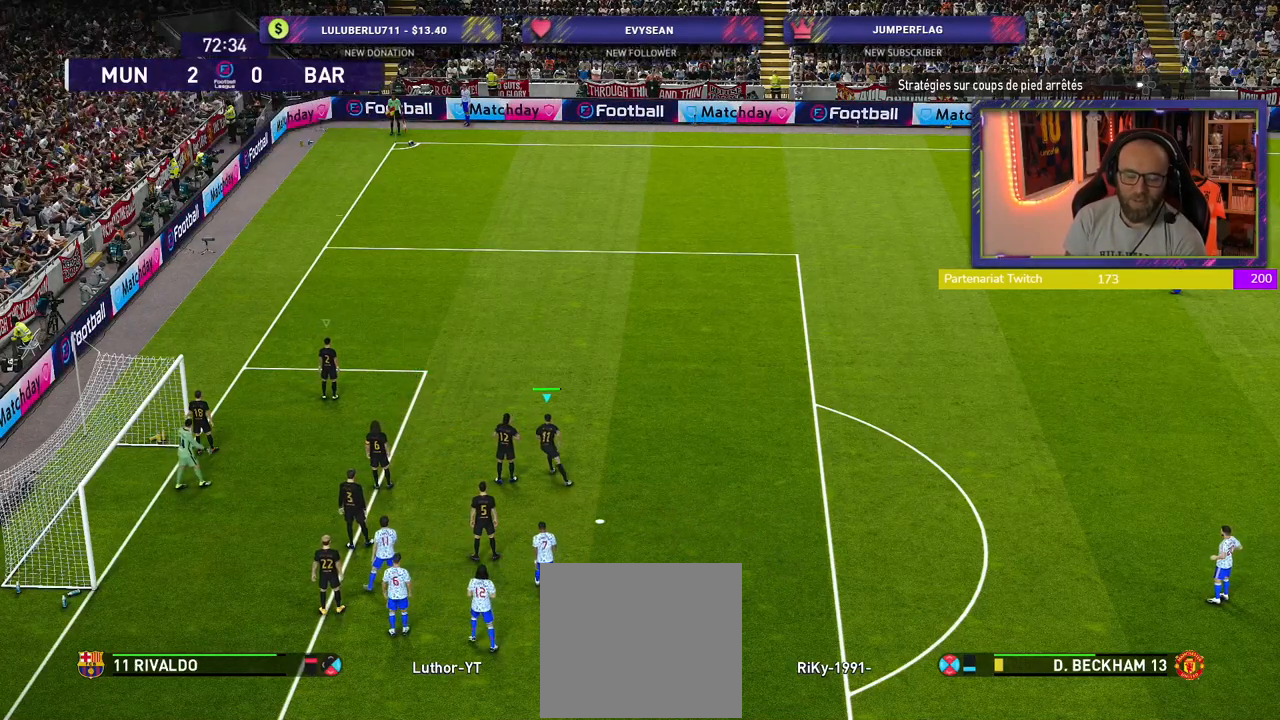
{"buttons": [], "left_stick": "up-left", "right_stick": "center", "events": [[40, "left_stick", "up"], [360, "left_stick", "up-left"]]}
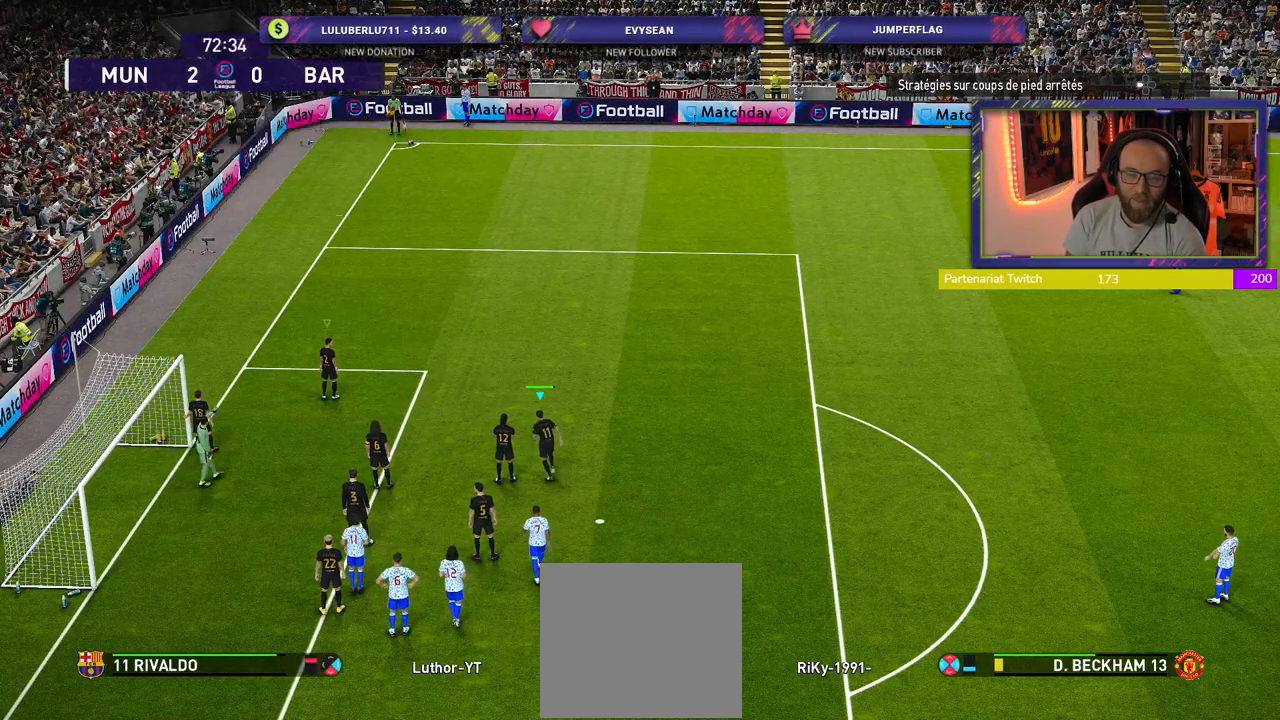
{"buttons": [], "left_stick": "center", "right_stick": "center", "events": [[60, "left_stick", "center"]]}
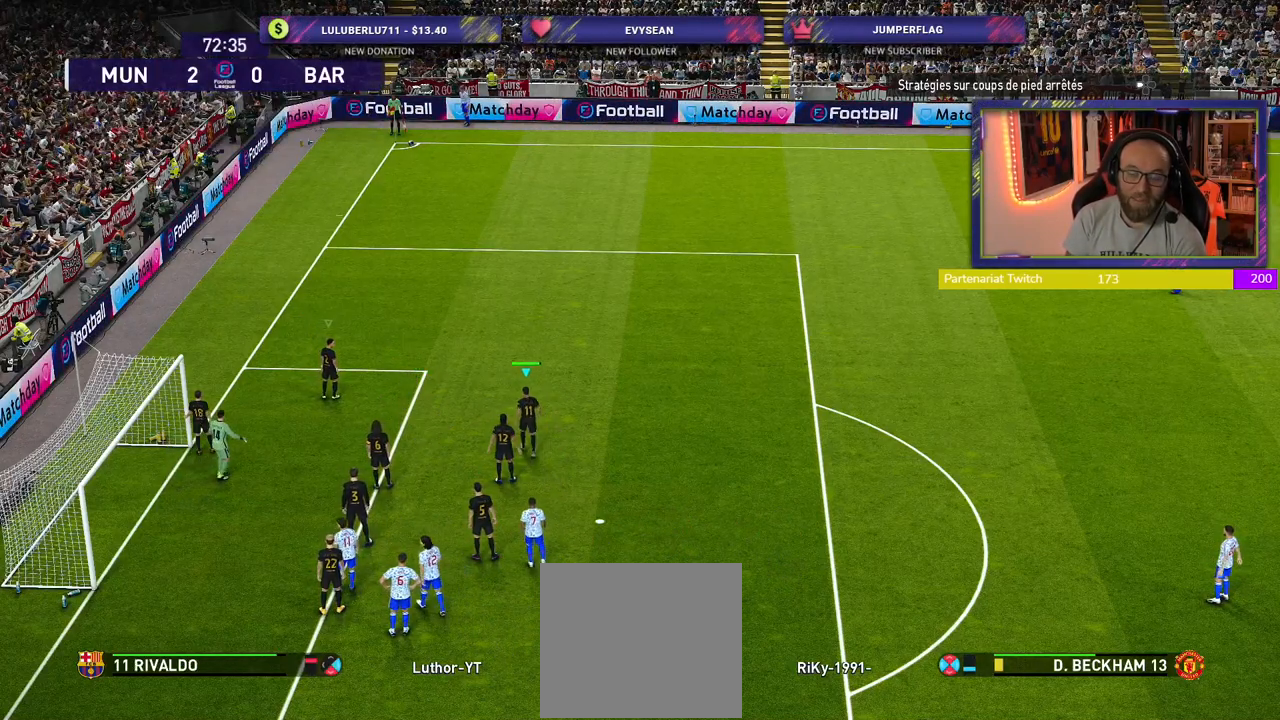
{"buttons": [], "left_stick": "center", "right_stick": "center", "events": []}
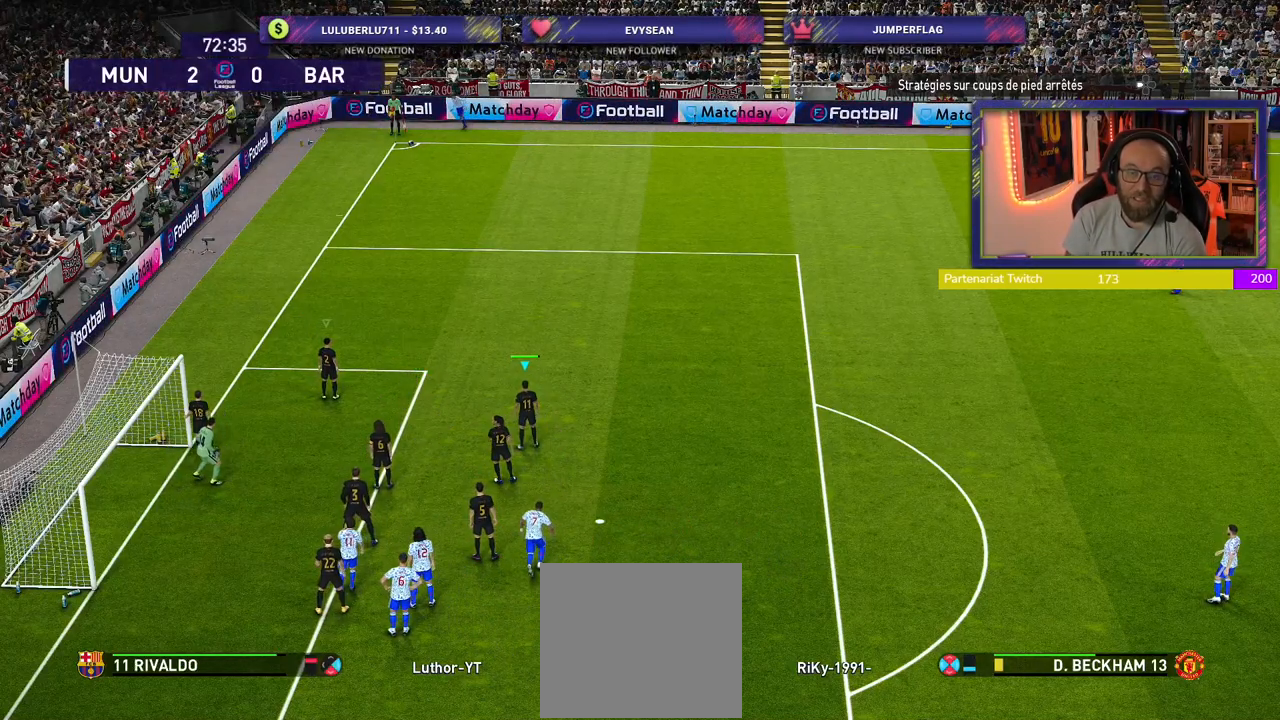
{"buttons": [], "left_stick": "center", "right_stick": "center", "events": []}
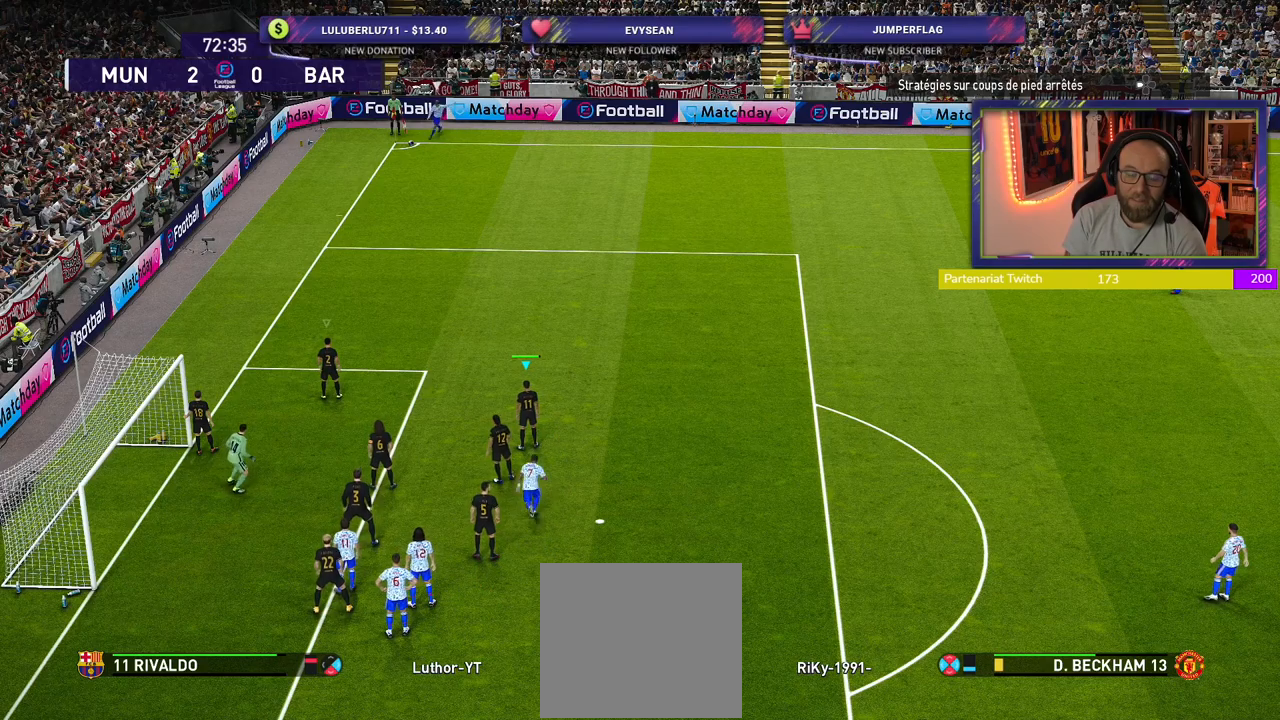
{"buttons": ["CROSS", "L2"], "left_stick": "right", "right_stick": "center", "events": [[300, "L2", "down"], [300, "left_stick", "right"], [380, "CROSS", "down"]]}
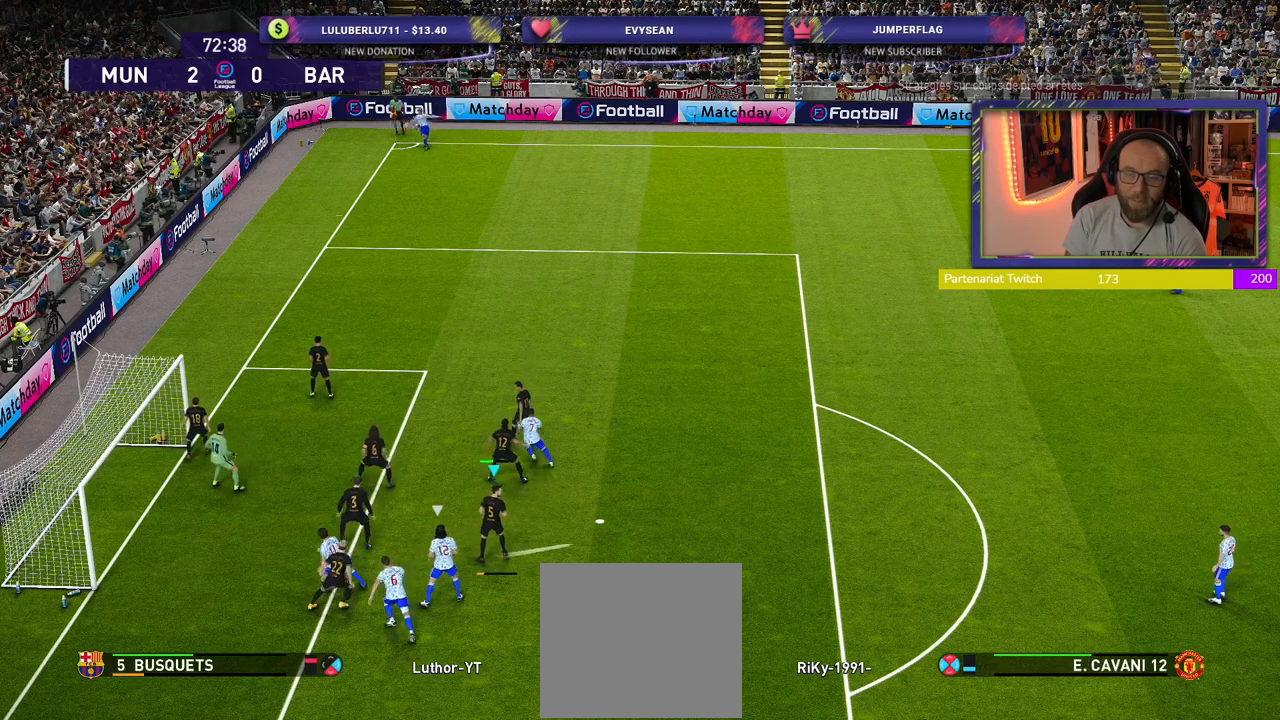
{"buttons": [], "left_stick": "right", "right_stick": "center", "events": [[180, "L2", "up"], [220, "CROSS", "up"]]}
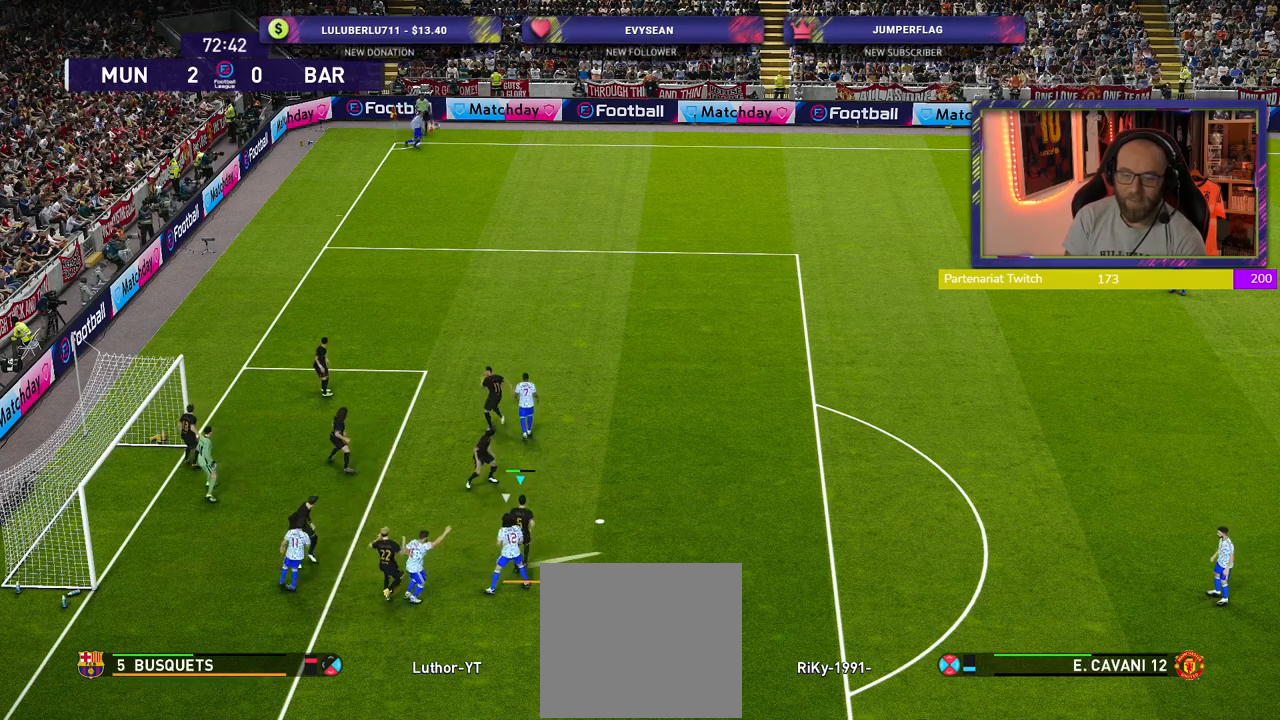
{"buttons": ["R2"], "left_stick": "right", "right_stick": "center", "events": [[200, "R2", "down"]]}
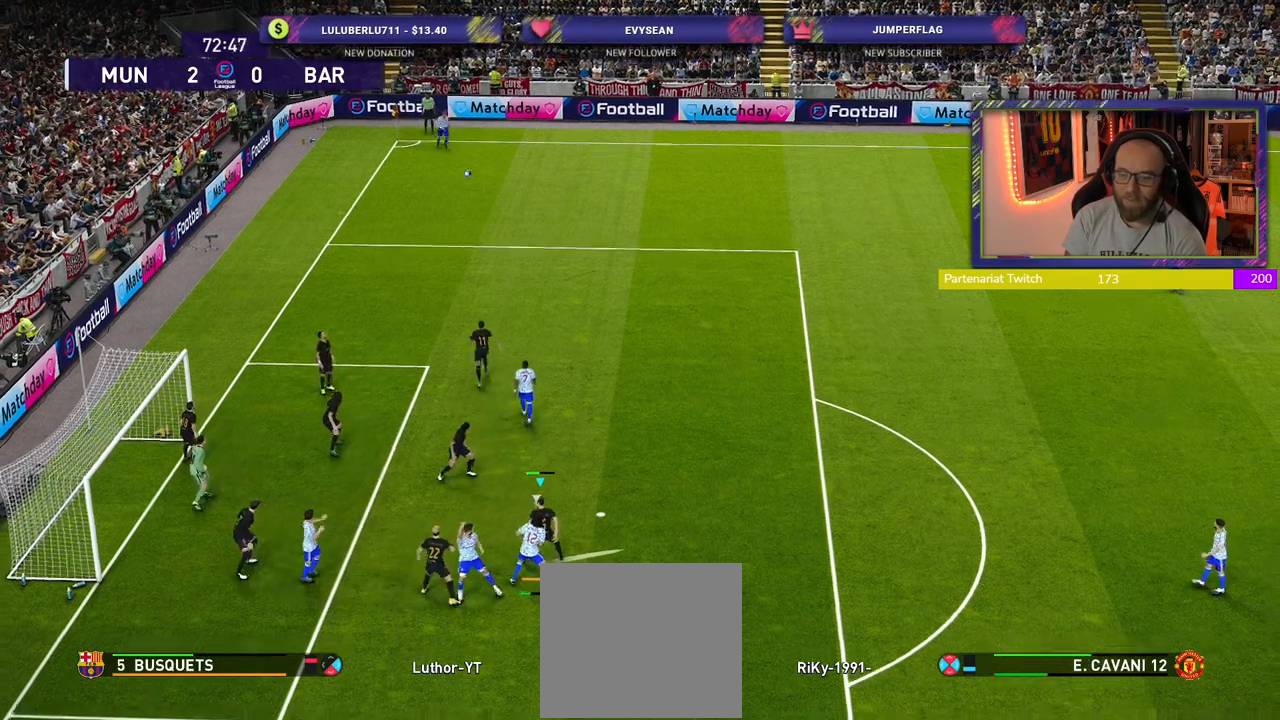
{"buttons": ["R2"], "left_stick": "right", "right_stick": "center", "events": [[60, "L2", "down"], [140, "CROSS", "down"], [340, "L2", "up"], [380, "CROSS", "up"]]}
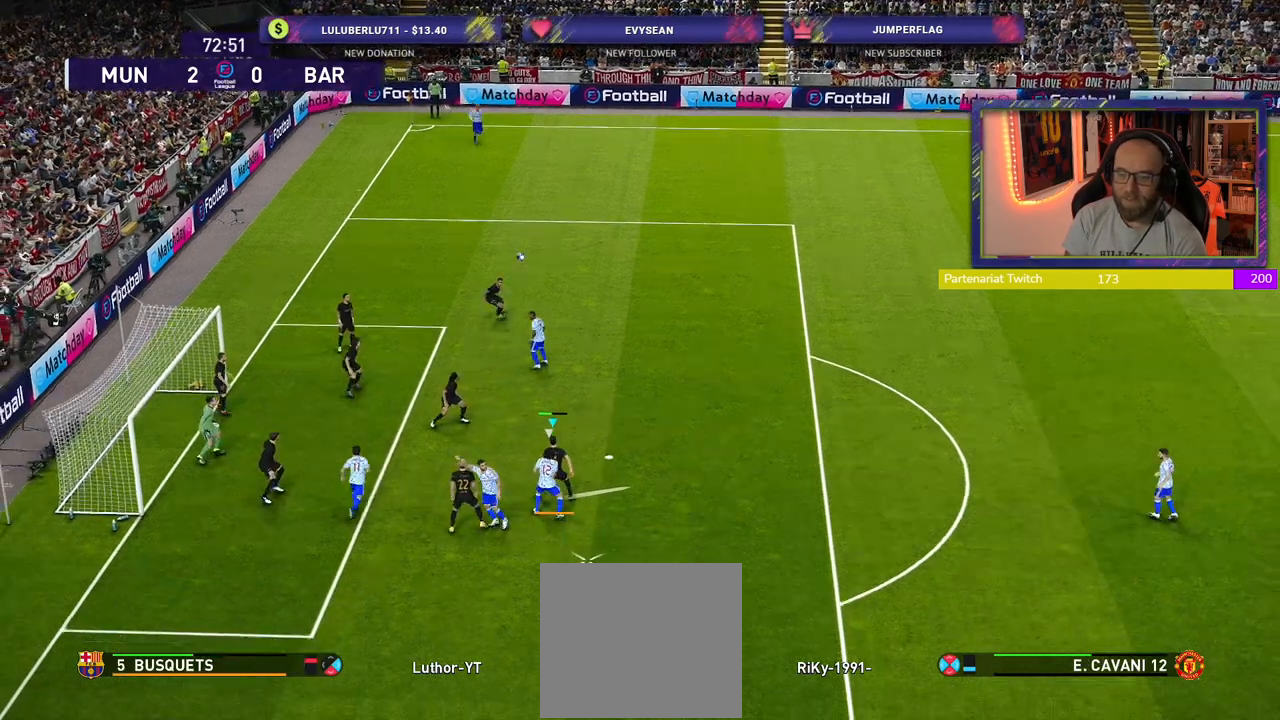
{"buttons": ["R2"], "left_stick": "right", "right_stick": "center", "events": []}
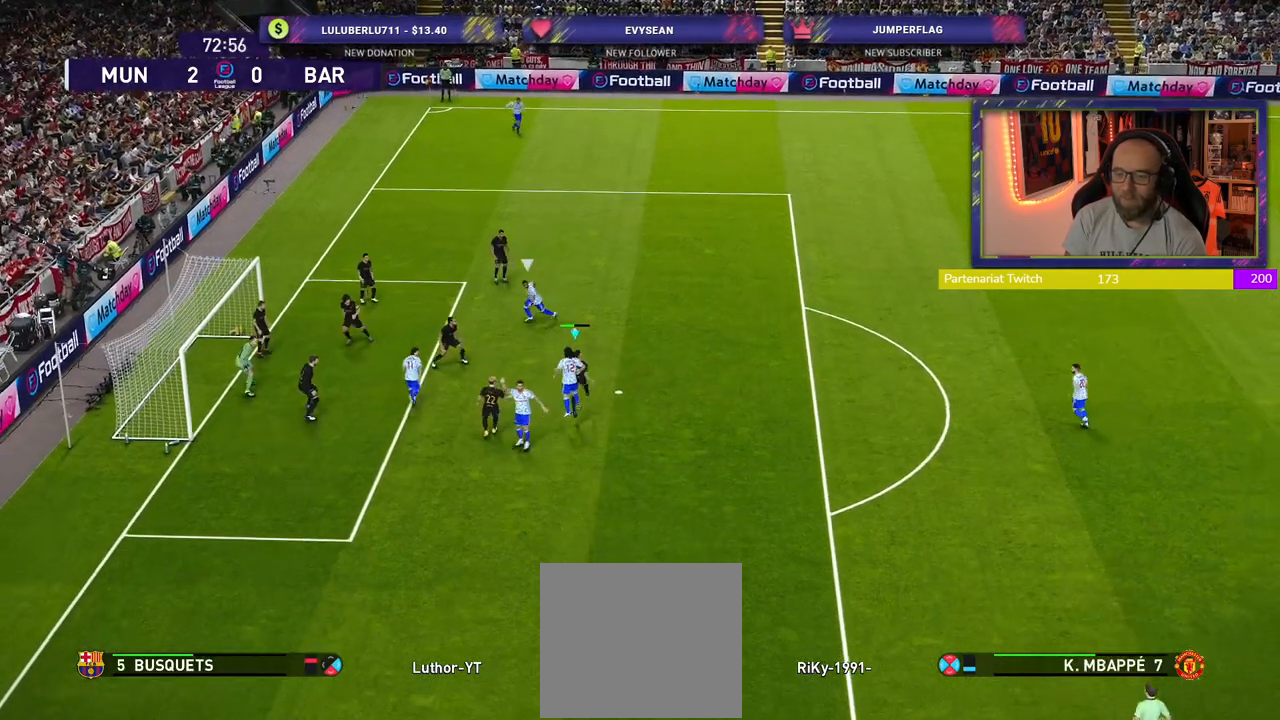
{"buttons": ["CROSS", "R2"], "left_stick": "right", "right_stick": "center", "events": [[240, "L1", "down"], [360, "CROSS", "down"], [360, "L1", "up"]]}
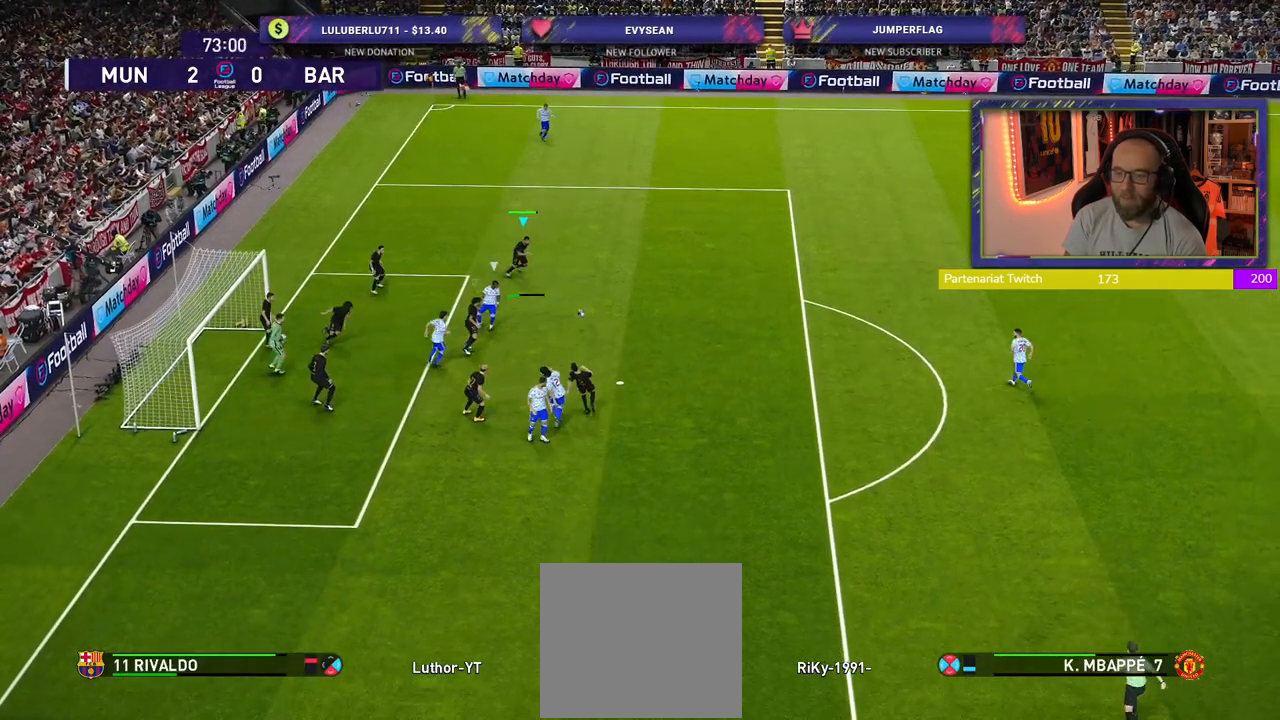
{"buttons": ["R2"], "left_stick": "right", "right_stick": "center", "events": [[100, "CROSS", "up"]]}
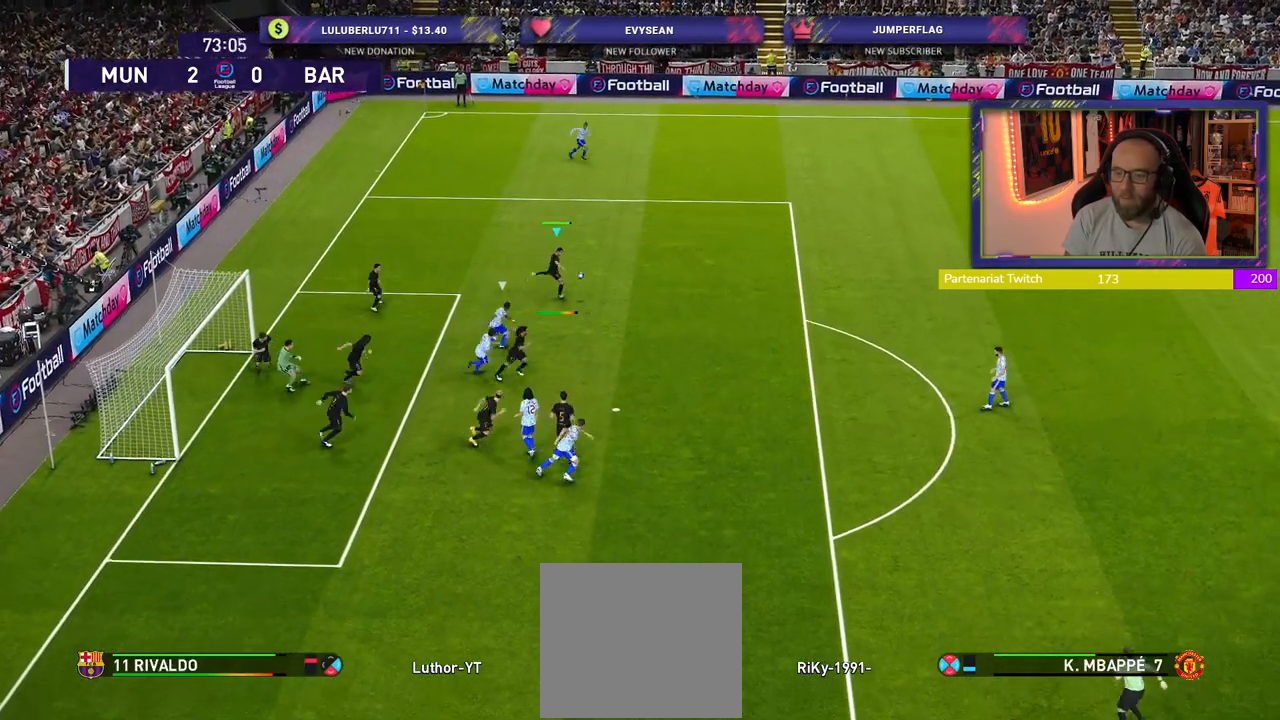
{"buttons": ["R2"], "left_stick": "left", "right_stick": "center", "events": [[340, "left_stick", "center"], [400, "left_stick", "left"]]}
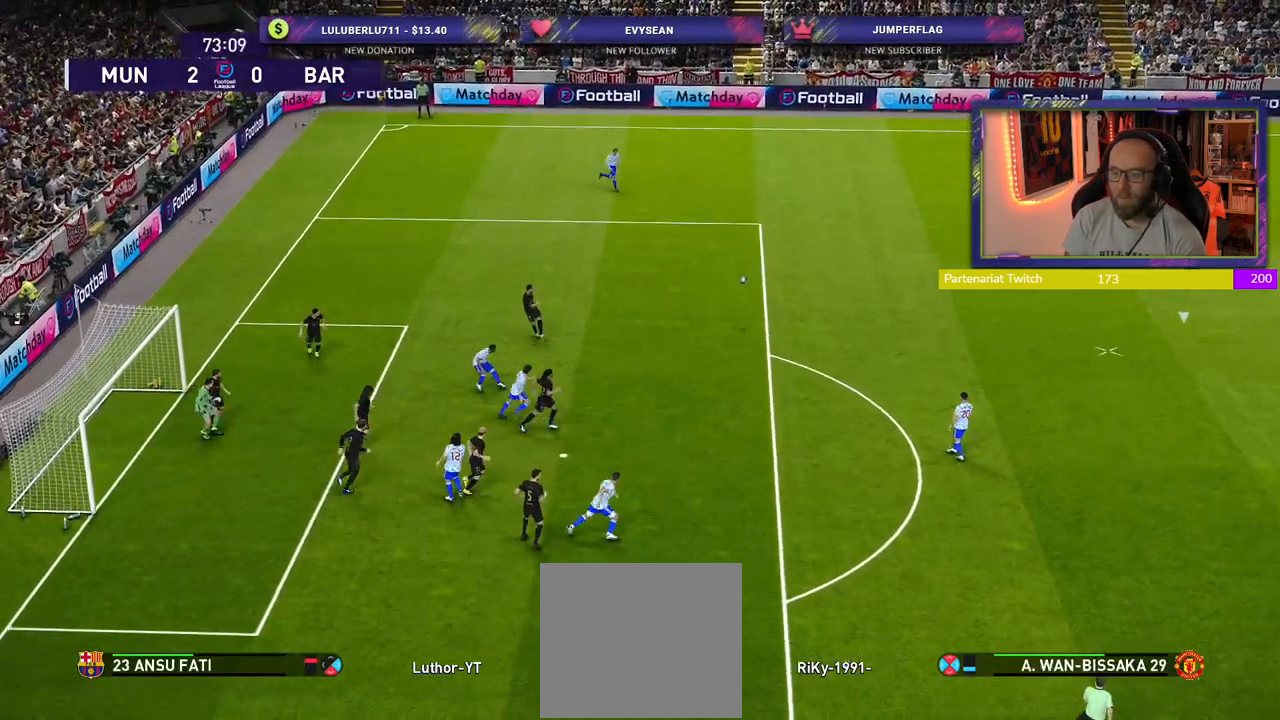
{"buttons": ["R2"], "left_stick": "left", "right_stick": "center", "events": []}
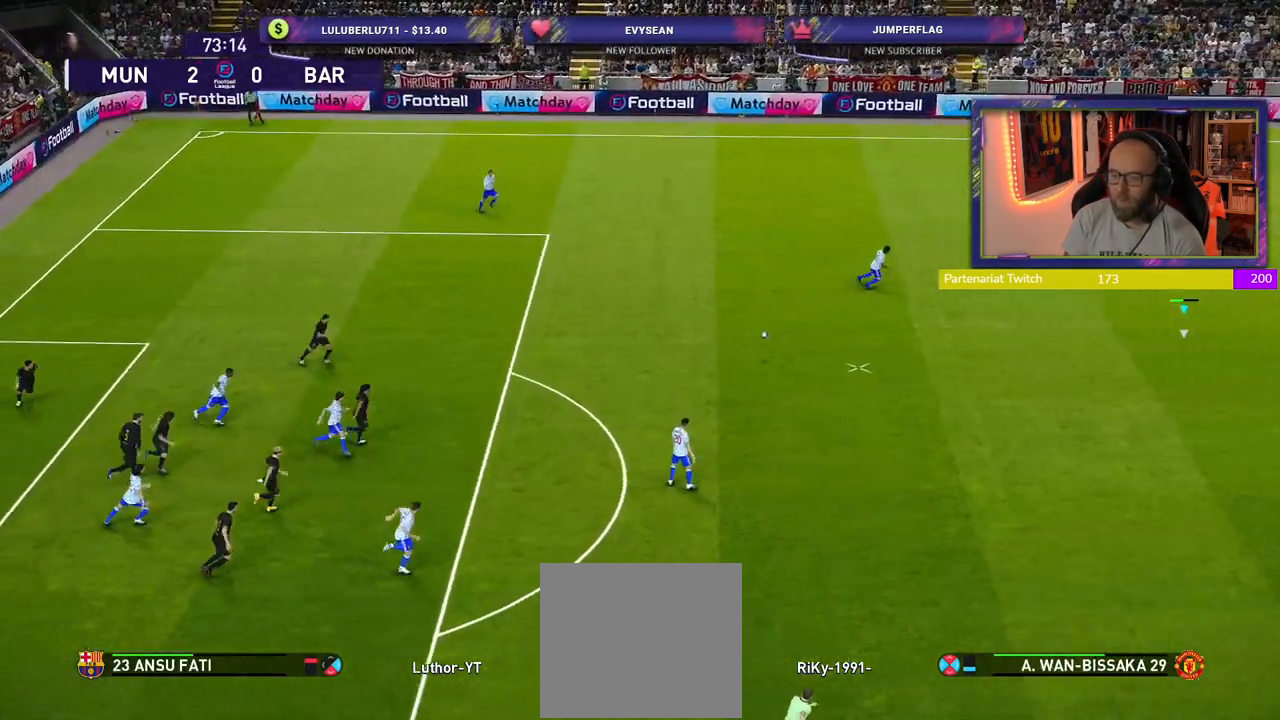
{"buttons": ["R2"], "left_stick": "down-left", "right_stick": "center", "events": [[400, "left_stick", "down-left"]]}
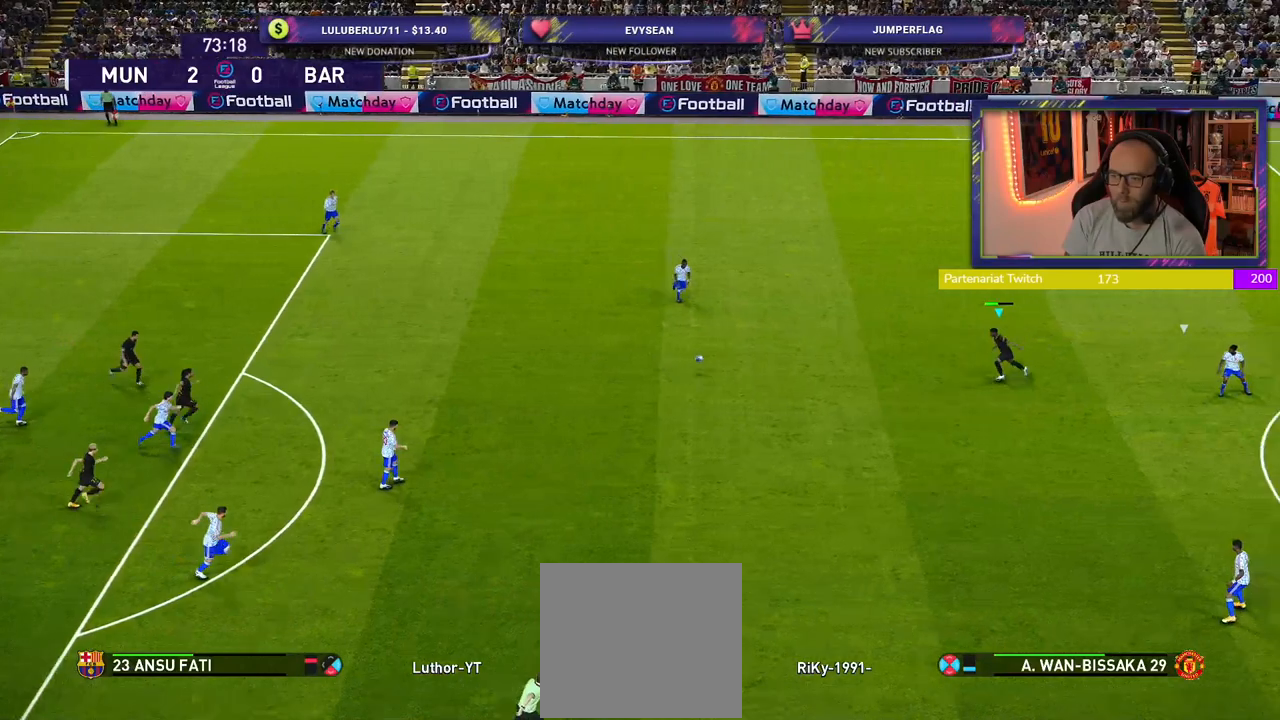
{"buttons": [], "left_stick": "down-right", "right_stick": "center", "events": [[20, "left_stick", "down"], [40, "R2", "up"], [120, "left_stick", "down-right"], [140, "L1", "down"], [140, "right_stick", "down-right"], [280, "L1", "up"], [280, "right_stick", "center"]]}
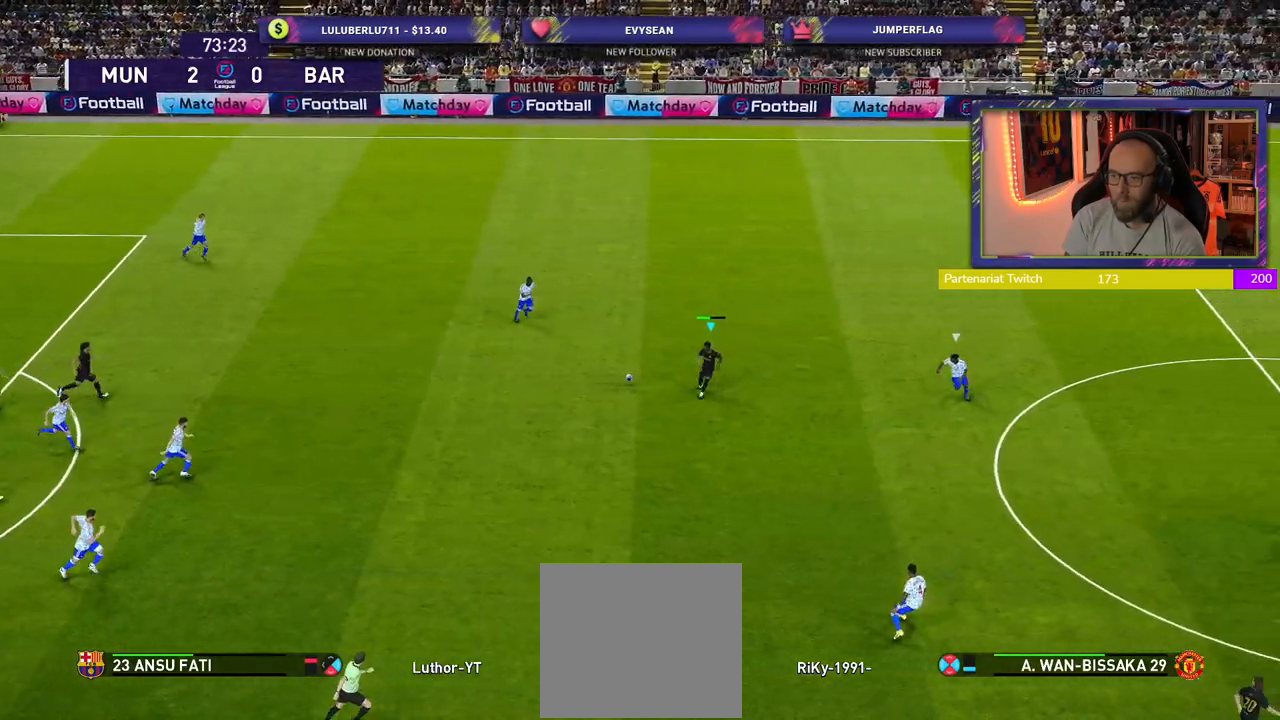
{"buttons": ["R2"], "left_stick": "down-right", "right_stick": "center", "events": [[180, "TRIANGLE", "down"], [400, "TRIANGLE", "up"], [440, "R2", "down"]]}